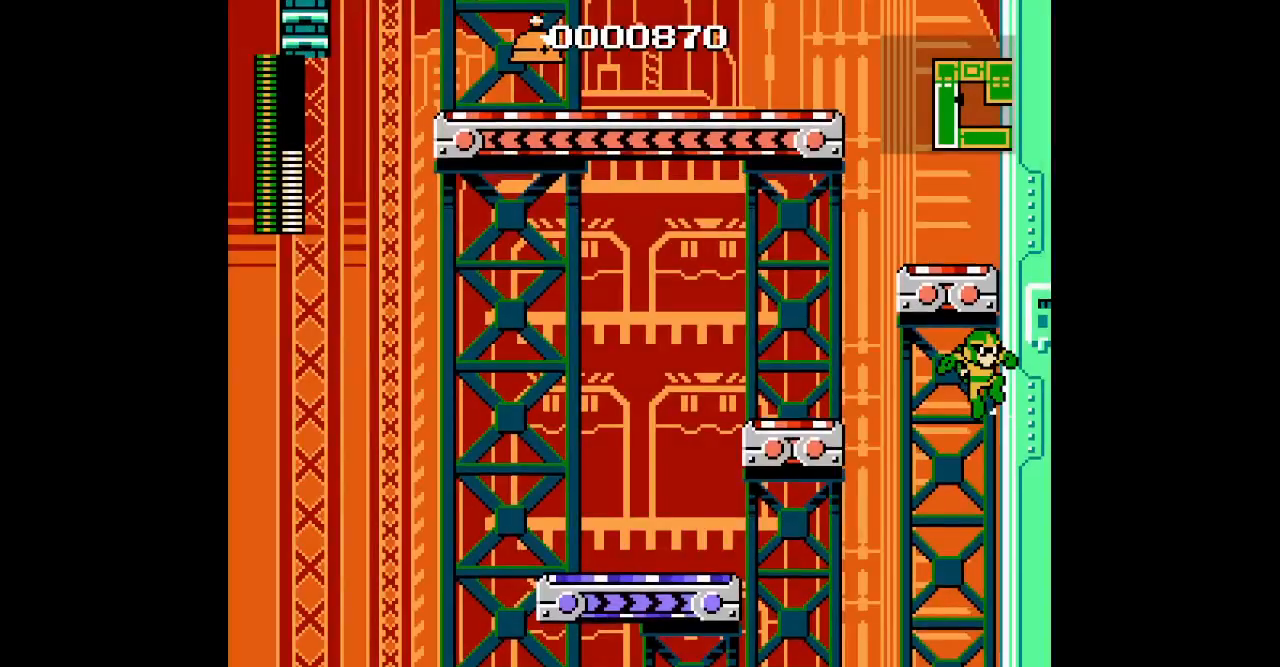
Gameplay with a controller (Xbox layout); each line is a JSON object with the inputs held at the frame after it. "events" lists button and stick changes between this image and that frame as [ms after this image, input, new state], when the widget could be followed in between. Not read: HOME L3 R3.
{"buttons": [], "events": [[450, "DPAD_RIGHT", "up"]]}
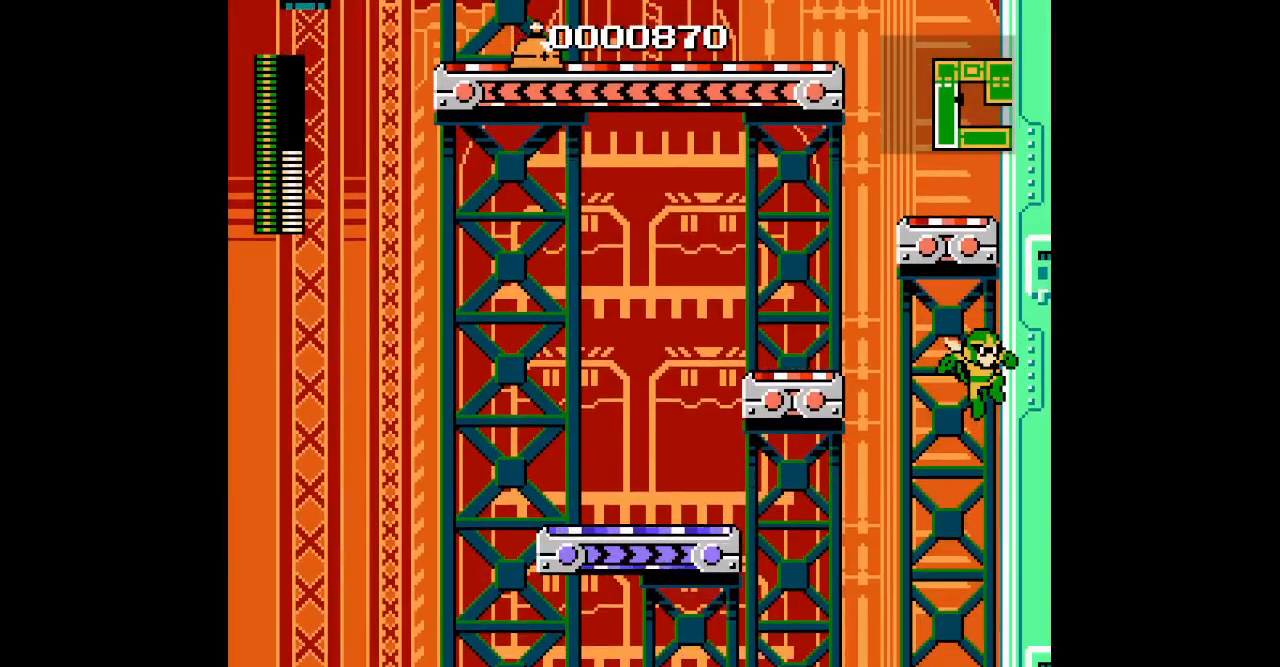
{"buttons": ["DPAD_LEFT"]}
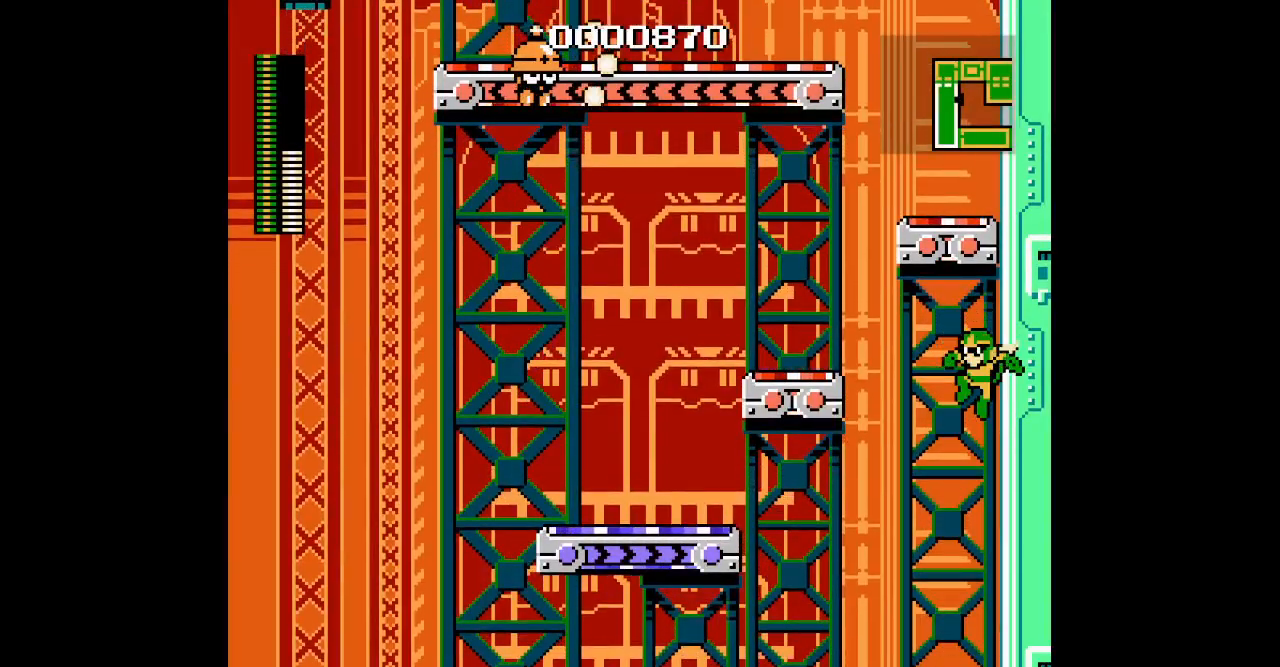
{"buttons": ["DPAD_LEFT"], "events": []}
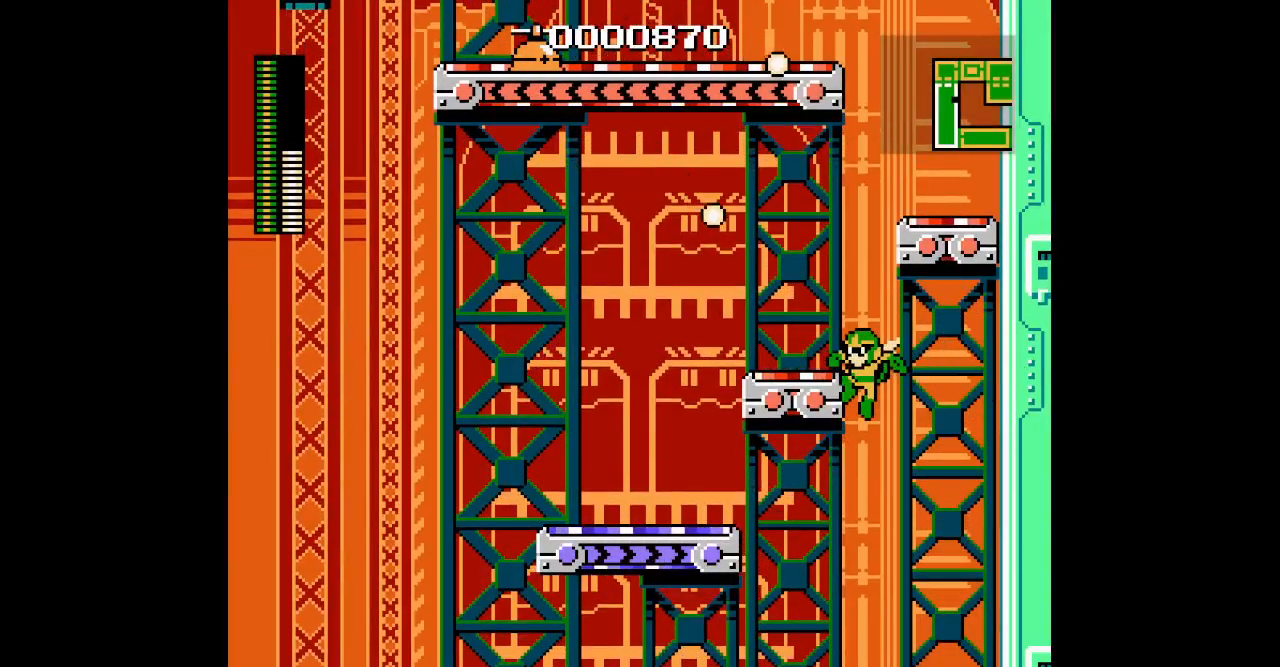
{"buttons": ["DPAD_UP"]}
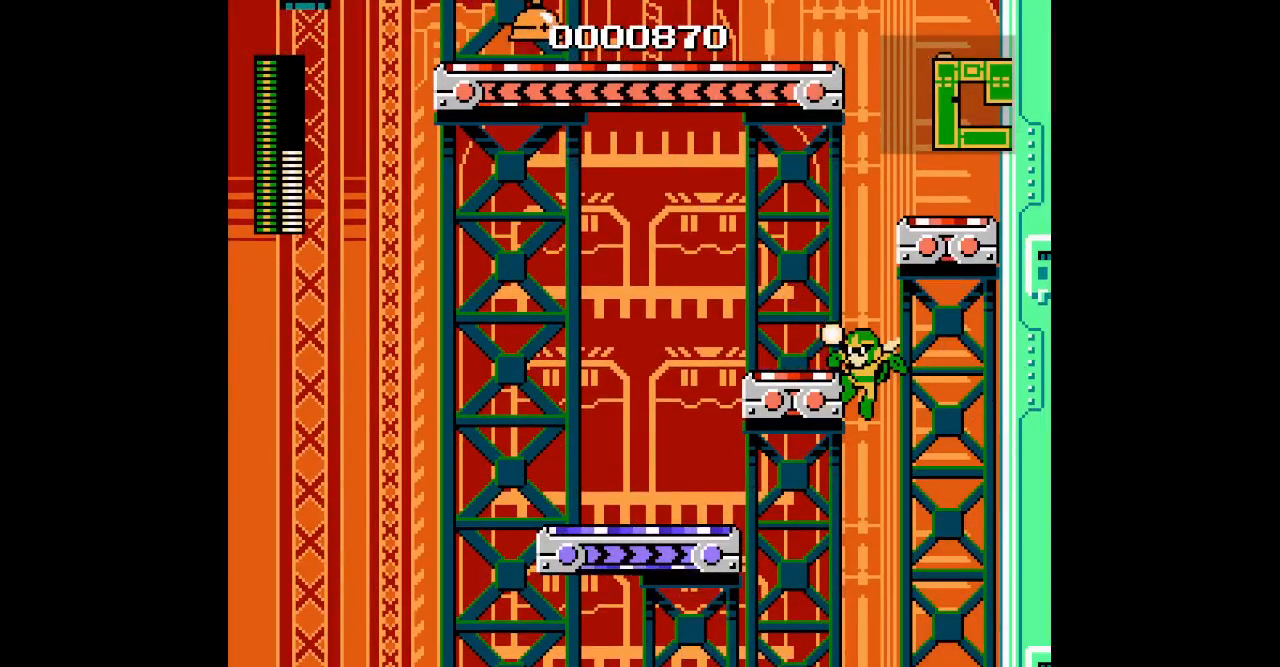
{"buttons": ["DPAD_UP", "DPAD_LEFT"]}
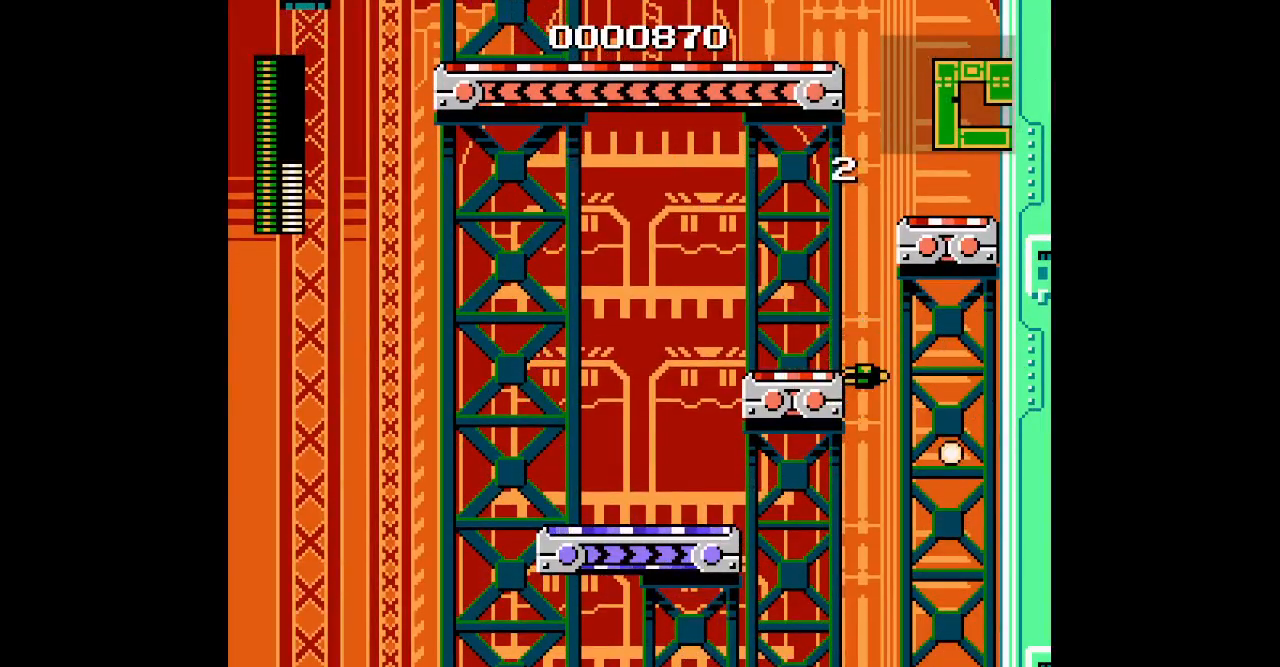
{"buttons": []}
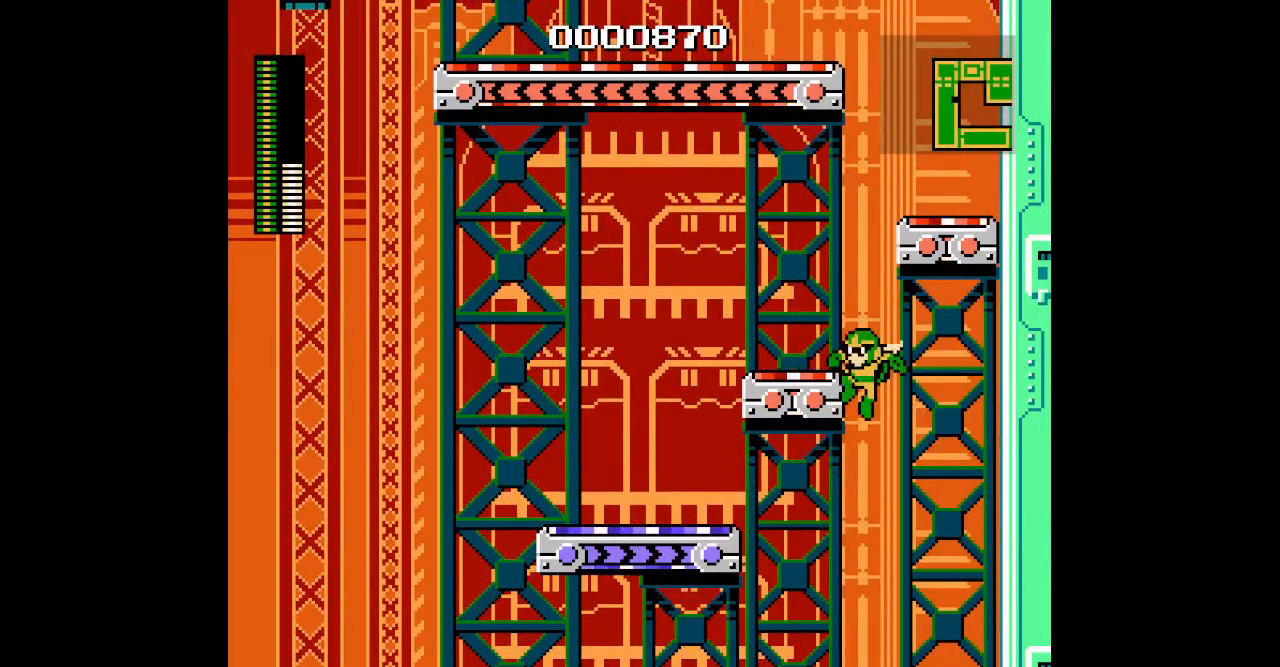
{"buttons": [], "events": []}